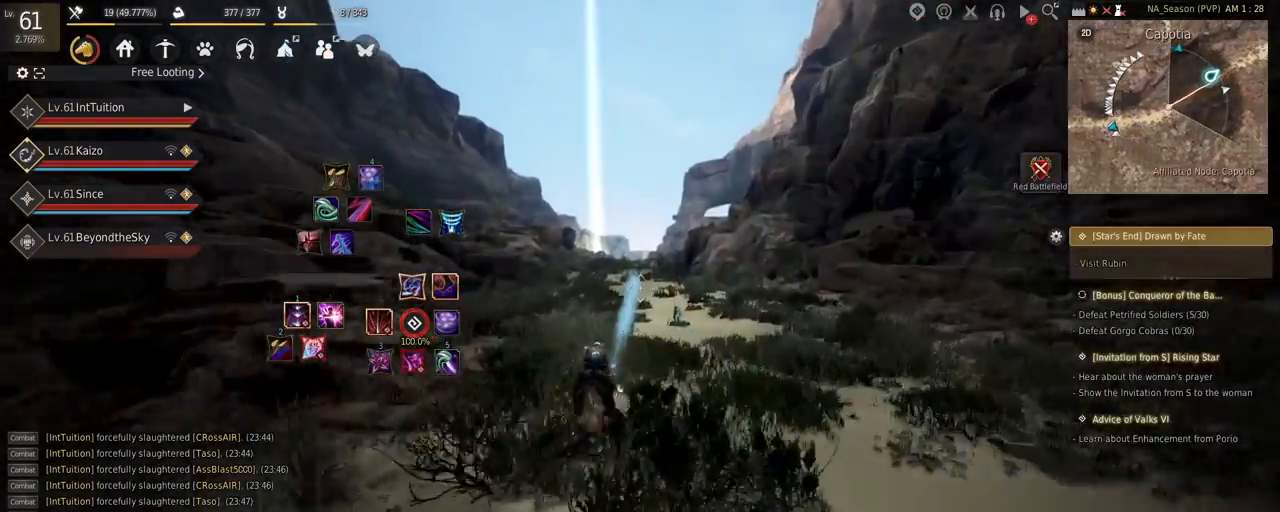
Gameplay with keyboard and mouse; each line is a JSON object with the keys and mouse buttons held at the frame after it. "events" lists presses ("down") and releases ("up") of "a", "d", "e", "f", "q", "r", "s", "shift", "space", "tab", "w", "mouse_left" and "mouse_right" between this image and that frame as [ms after this image, input, new state], when the widget could be followed in between. "mouse_left", "mouse_right" = the "left", "right" buttons of the "mouse" list. No other keys are recorded. Mouse movement is not recorded.
{"keys": ["a", "f", "shift"], "mouse": [], "events": [[234, "a", "down"], [250, "shift", "down"]]}
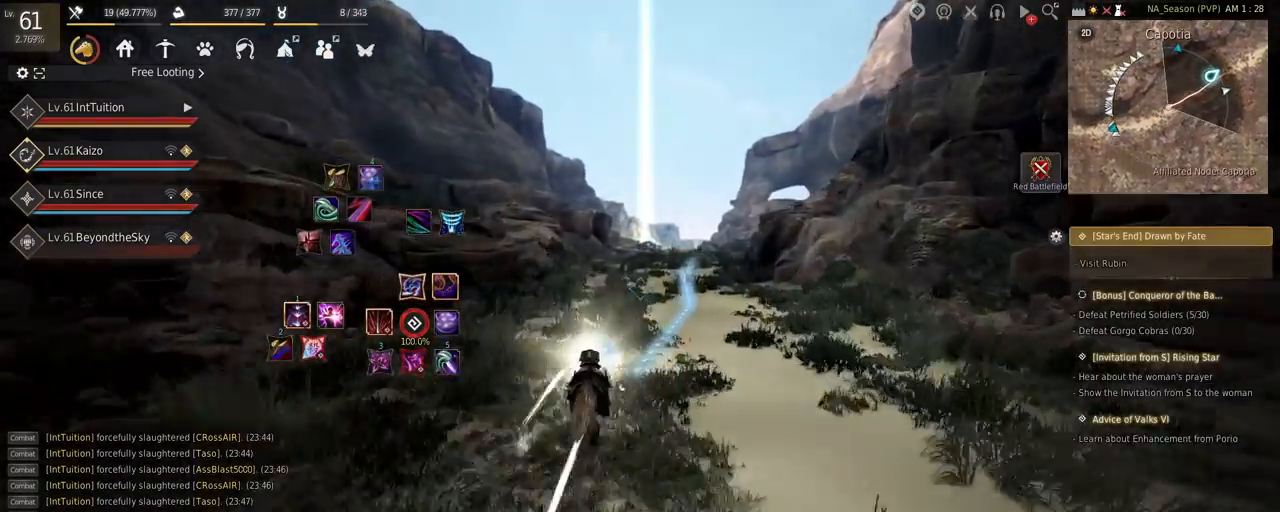
{"keys": ["a", "f", "shift"], "mouse": [], "events": []}
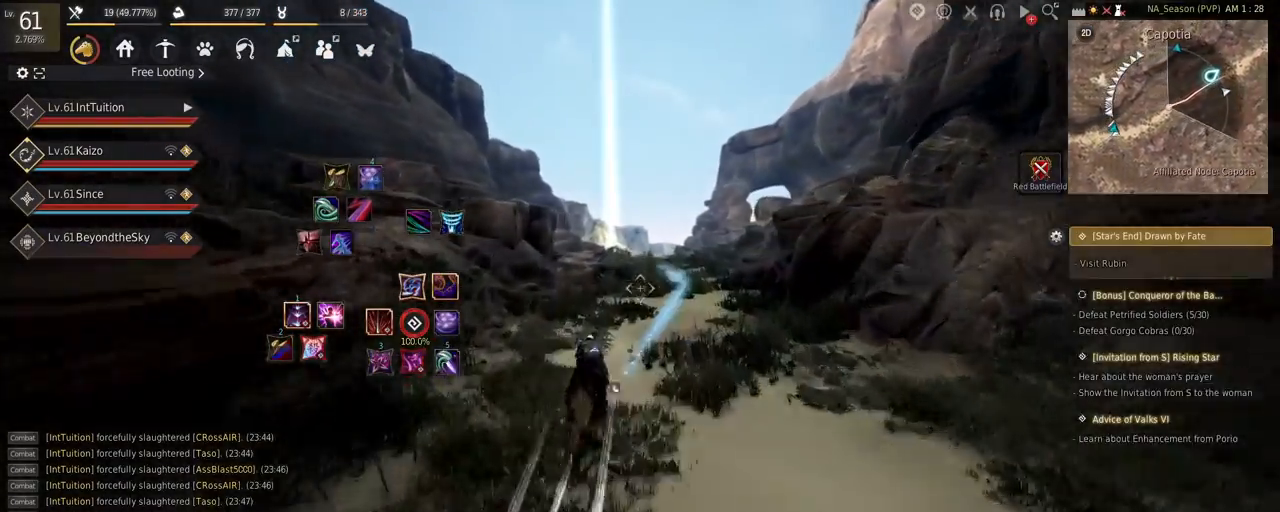
{"keys": ["a", "f", "shift"], "mouse": [], "events": [[100, "s", "down"], [150, "s", "up"], [267, "w", "down"], [350, "w", "up"]]}
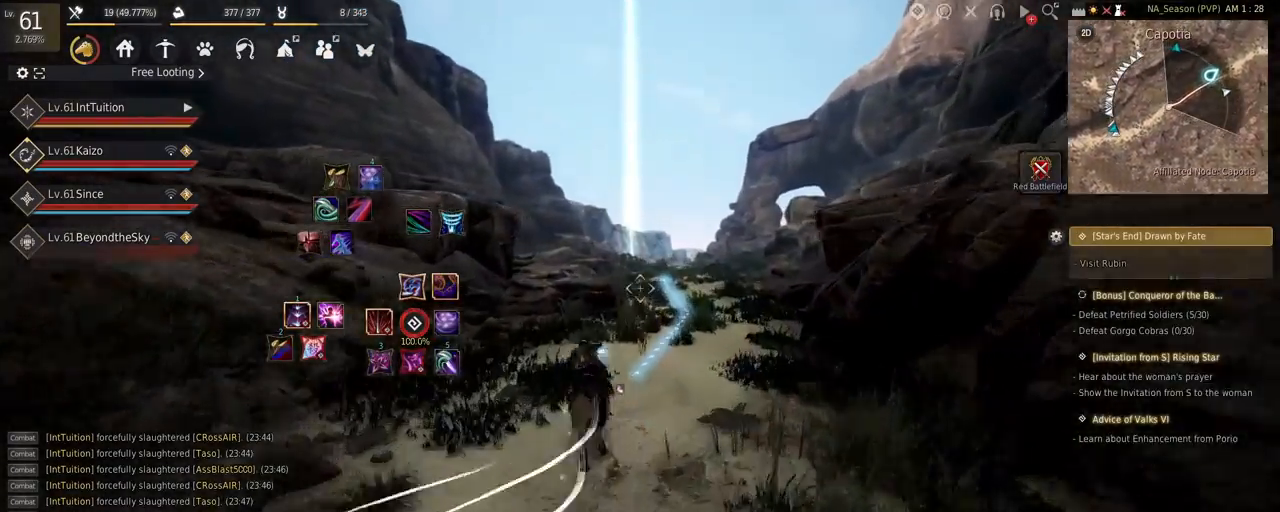
{"keys": ["a", "f", "shift"], "mouse": [], "events": []}
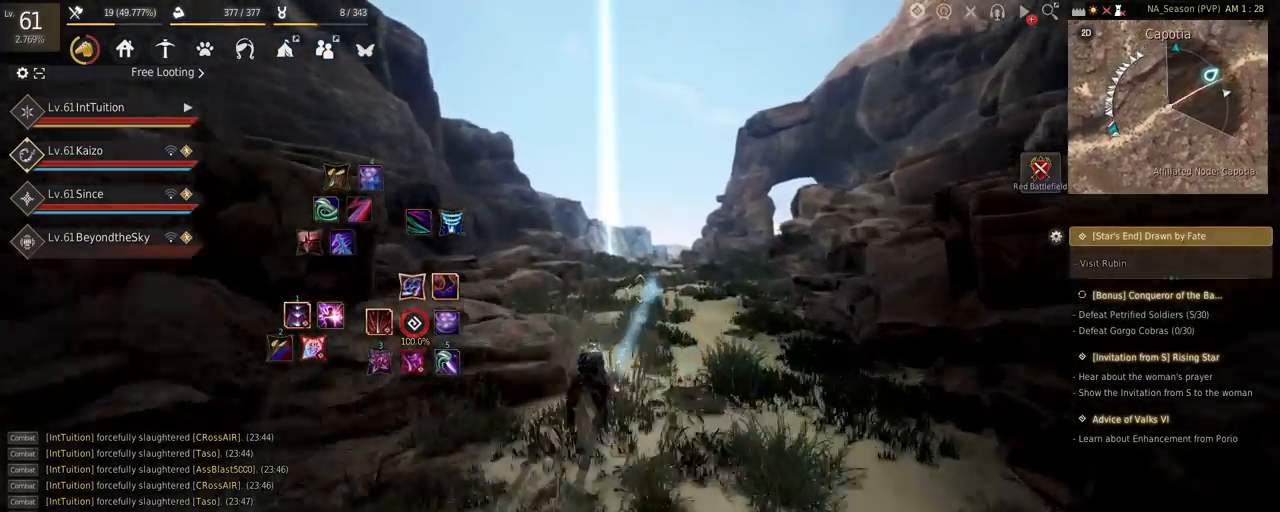
{"keys": ["a", "f", "shift"], "mouse": [], "events": []}
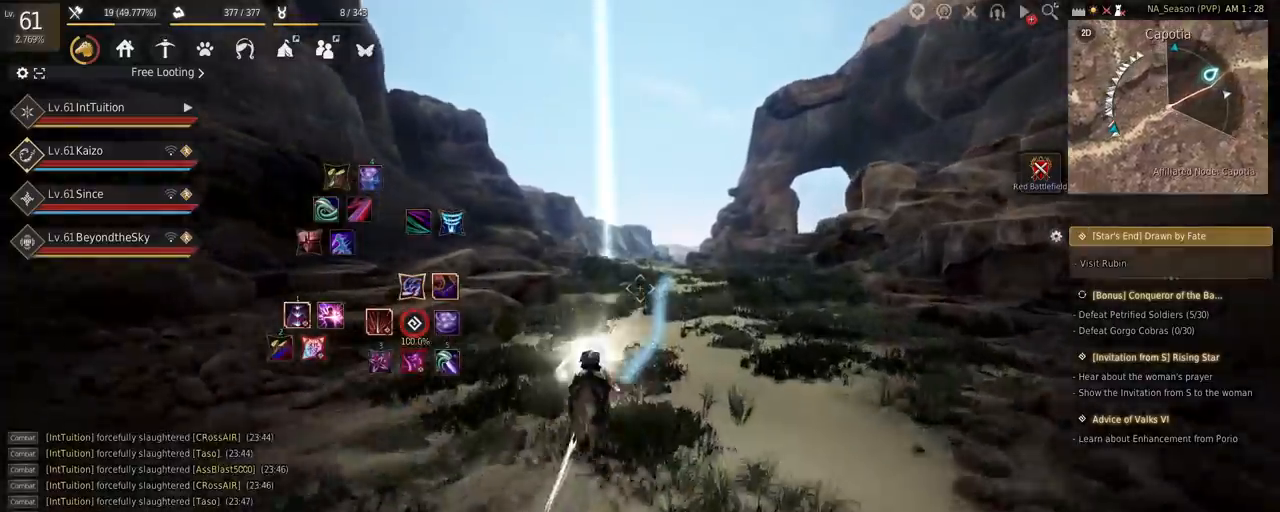
{"keys": ["a", "f", "shift"], "mouse": [], "events": []}
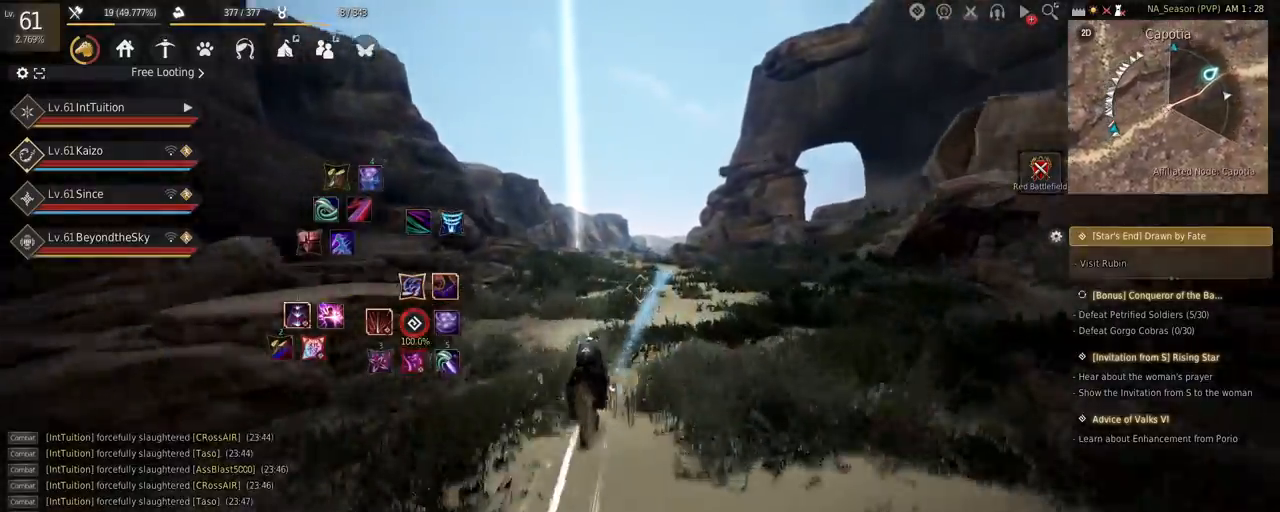
{"keys": ["a", "f", "shift", "w"], "mouse": [], "events": [[250, "s", "down"], [300, "s", "up"], [417, "w", "down"]]}
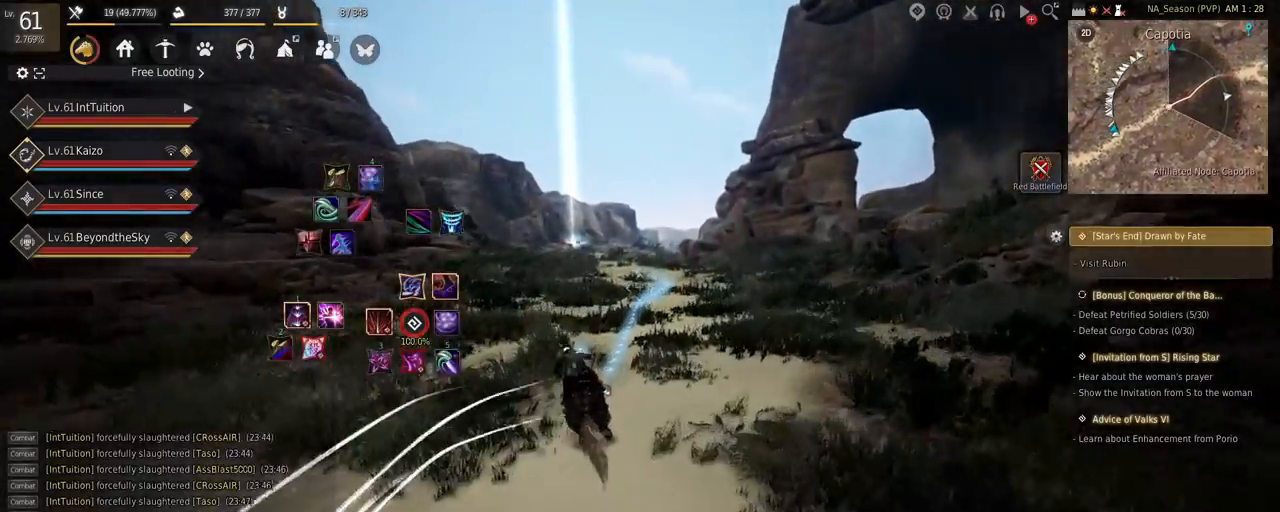
{"keys": ["a", "f", "shift"], "mouse": [], "events": [[17, "w", "up"]]}
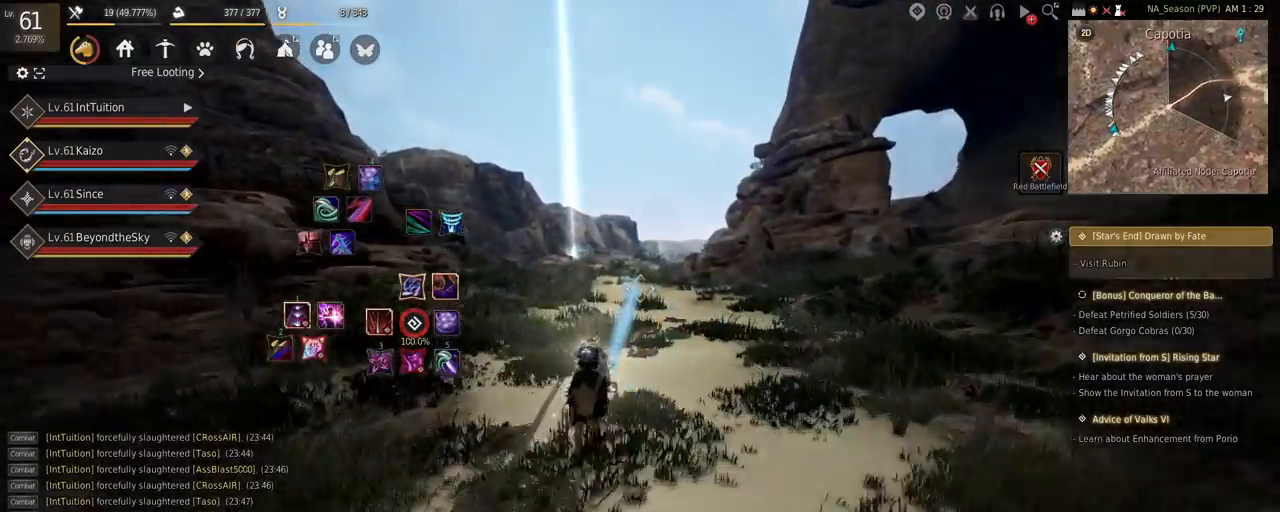
{"keys": ["a", "f", "shift"], "mouse": [], "events": []}
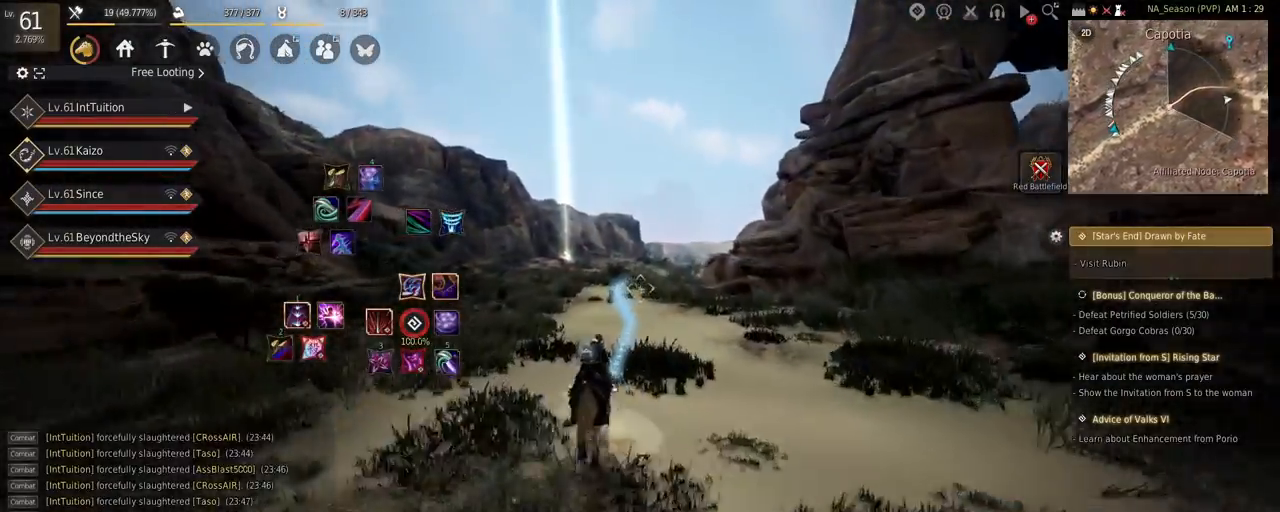
{"keys": ["a", "f", "shift"], "mouse": [], "events": []}
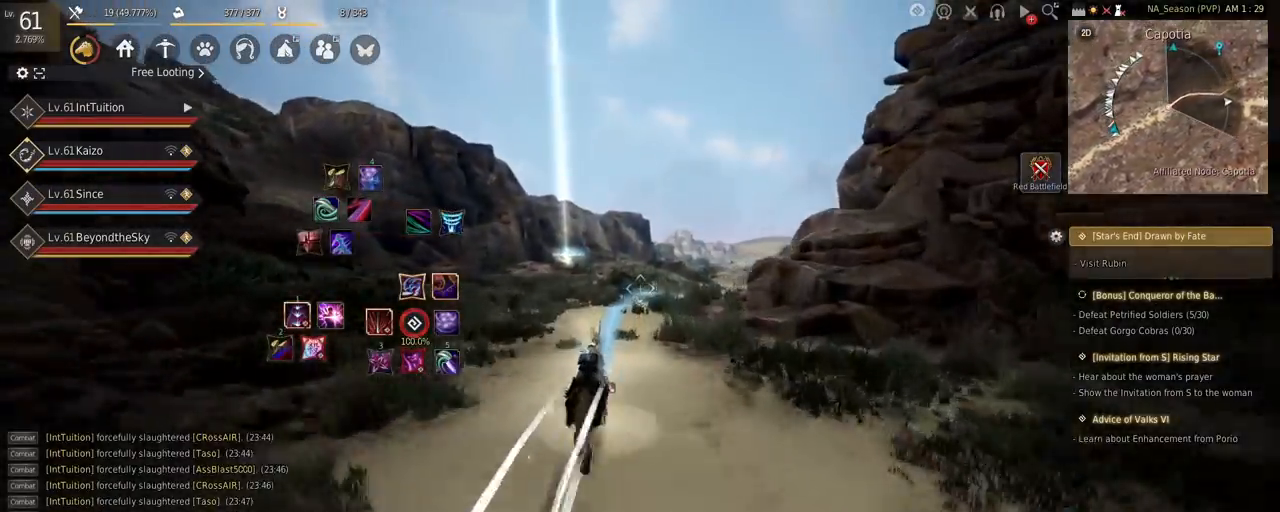
{"keys": ["a", "f", "shift"], "mouse": [], "events": [[467, "s", "down"], [484, "s", "up"]]}
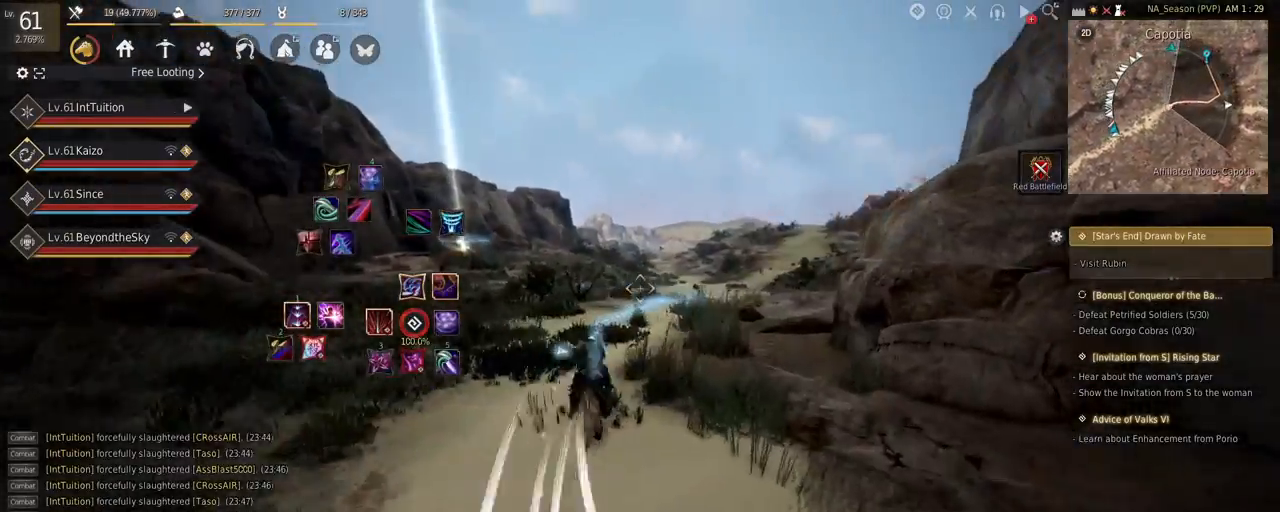
{"keys": ["a", "f", "shift"], "mouse": [], "events": [[134, "w", "down"], [200, "w", "up"]]}
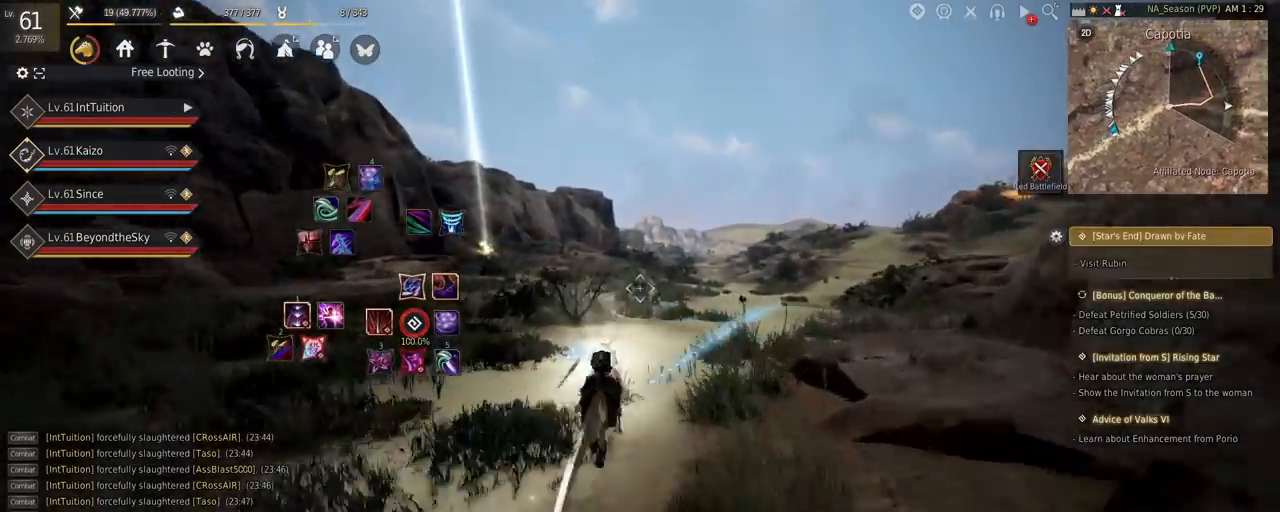
{"keys": ["a", "f", "shift"], "mouse": [], "events": []}
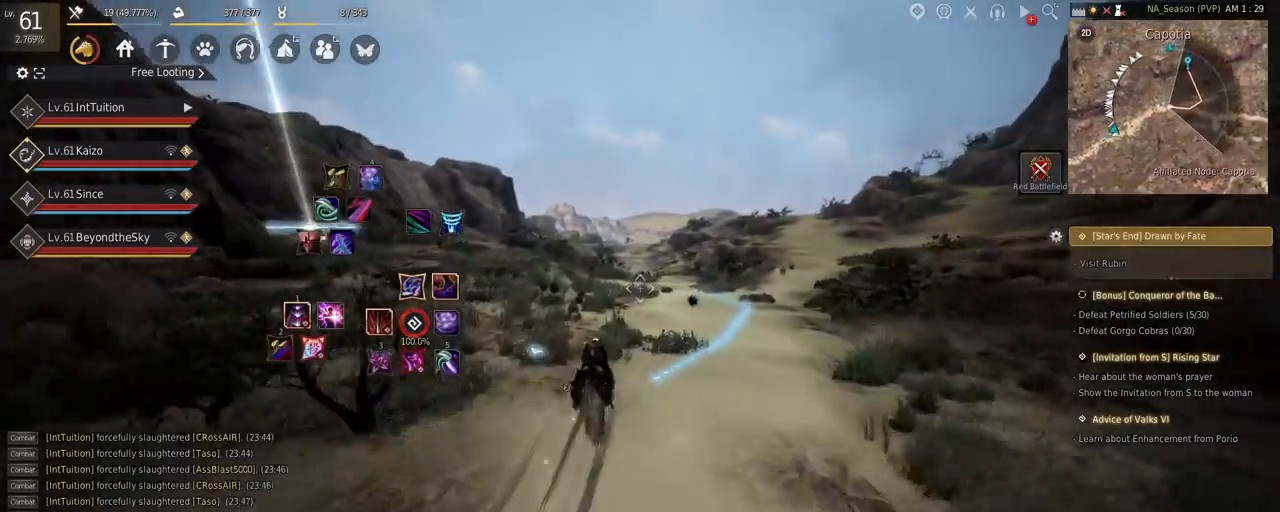
{"keys": ["a", "f", "shift"], "mouse": [], "events": []}
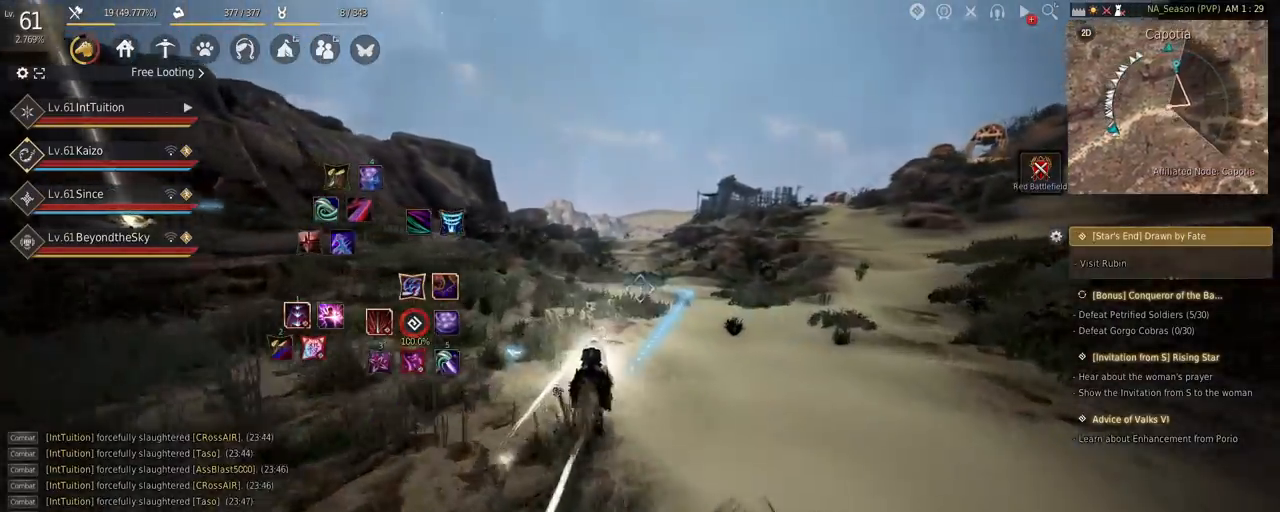
{"keys": ["a", "shift"], "mouse": [], "events": [[467, "f", "up"]]}
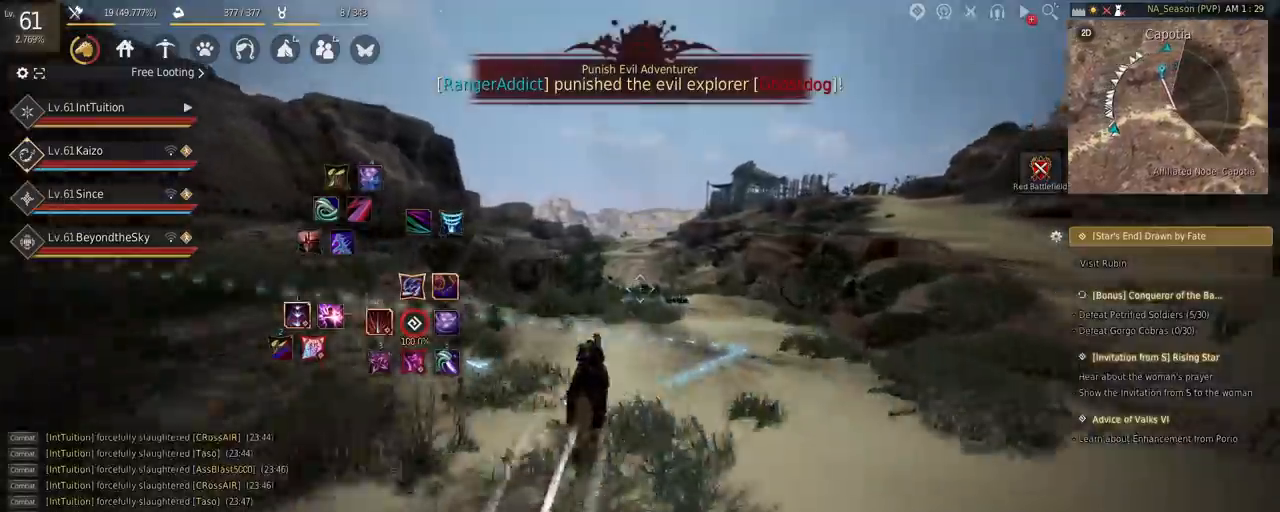
{"keys": ["w"], "mouse": [], "events": [[34, "a", "up"], [50, "shift", "up"], [484, "w", "down"]]}
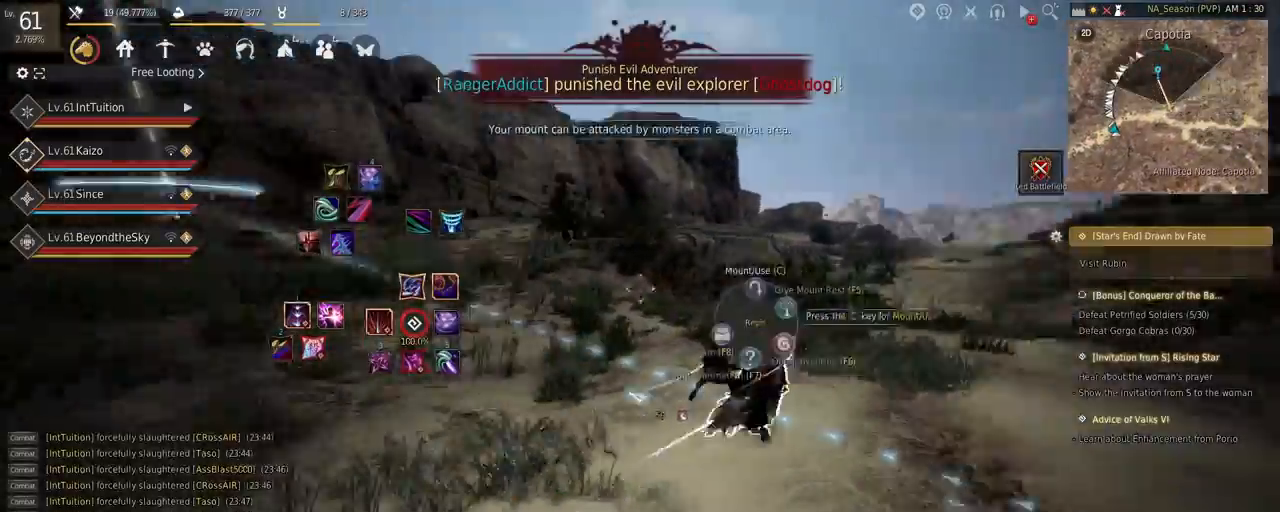
{"keys": ["w"], "mouse": ["left"], "events": [[134, "mouse_left", "down"]]}
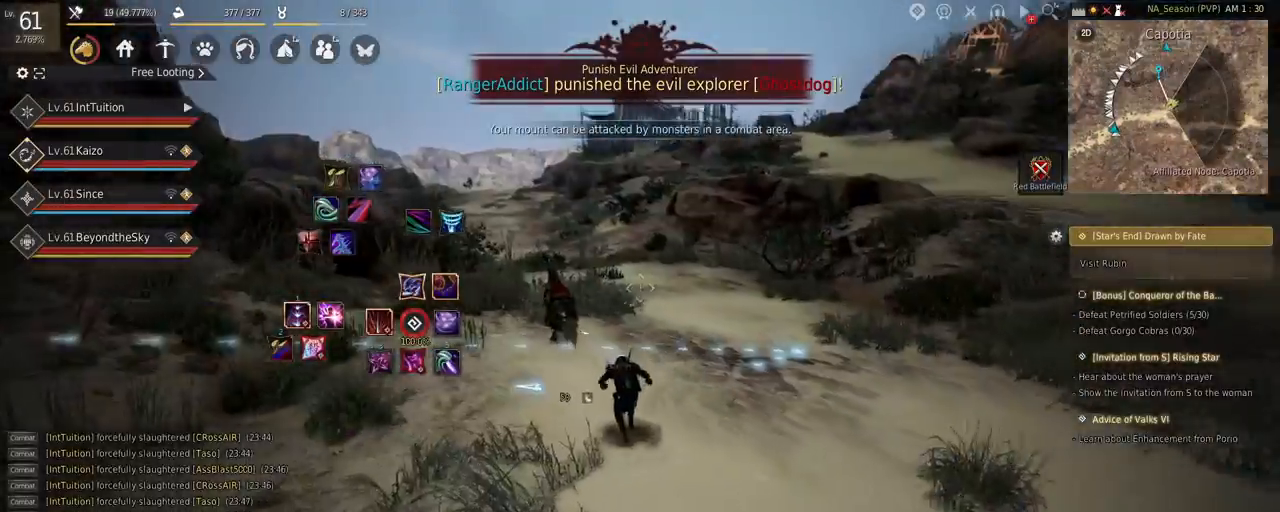
{"keys": ["w"], "mouse": ["right"], "events": [[117, "f", "down"], [267, "f", "up"], [284, "mouse_left", "up"], [434, "mouse_right", "down"]]}
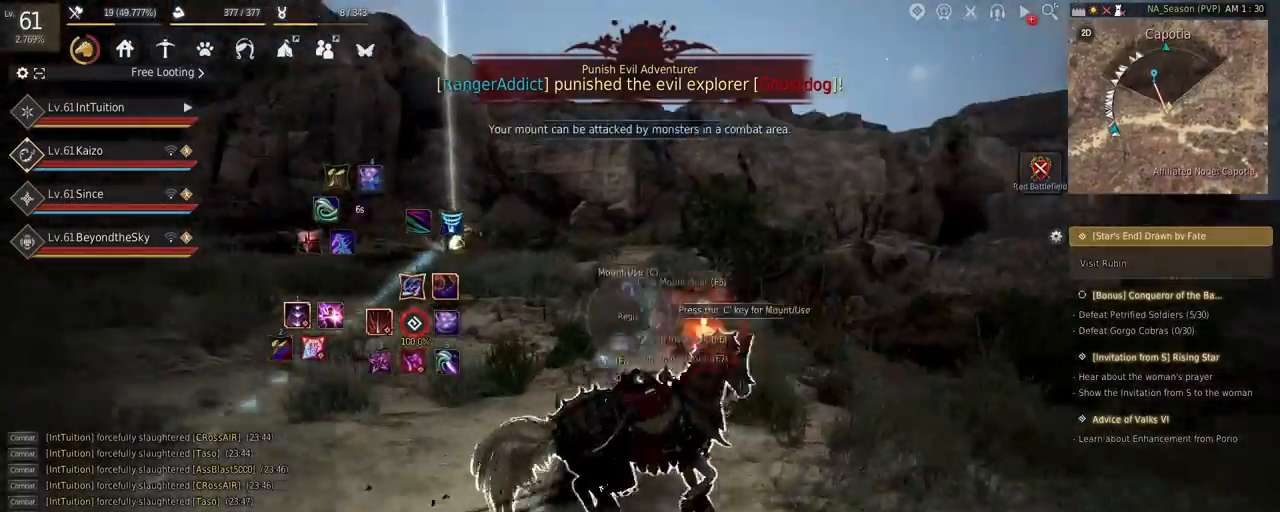
{"keys": ["shift", "w"], "mouse": ["left"], "events": [[200, "mouse_right", "up"], [350, "mouse_left", "down"], [367, "shift", "down"]]}
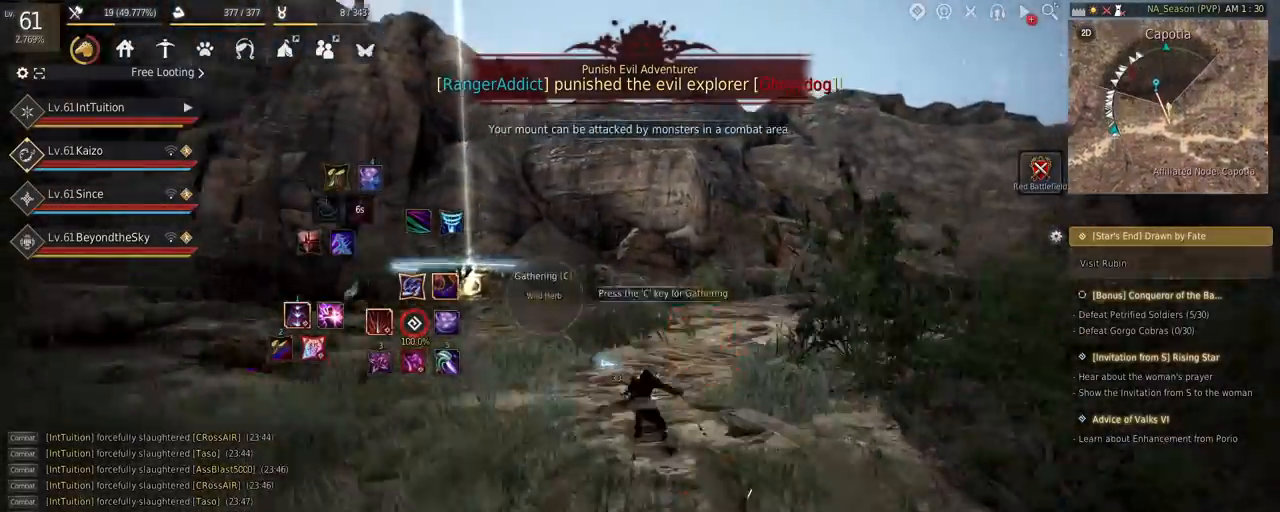
{"keys": ["f", "w"], "mouse": [], "events": [[100, "shift", "up"], [117, "mouse_left", "up"], [350, "f", "down"]]}
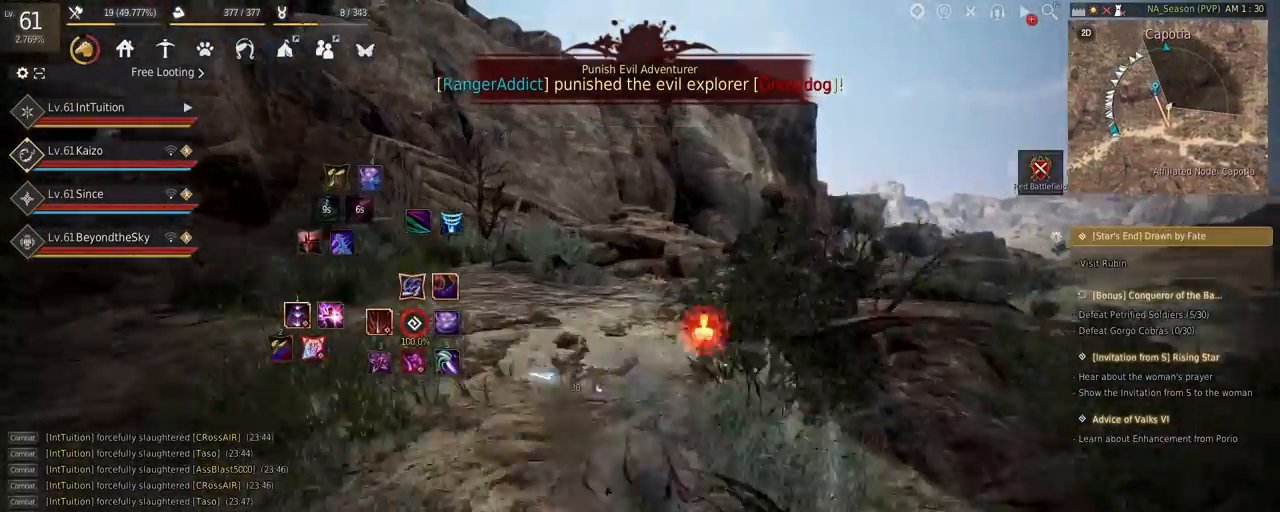
{"keys": ["r", "w"], "mouse": [], "events": [[67, "f", "up"], [300, "r", "down"]]}
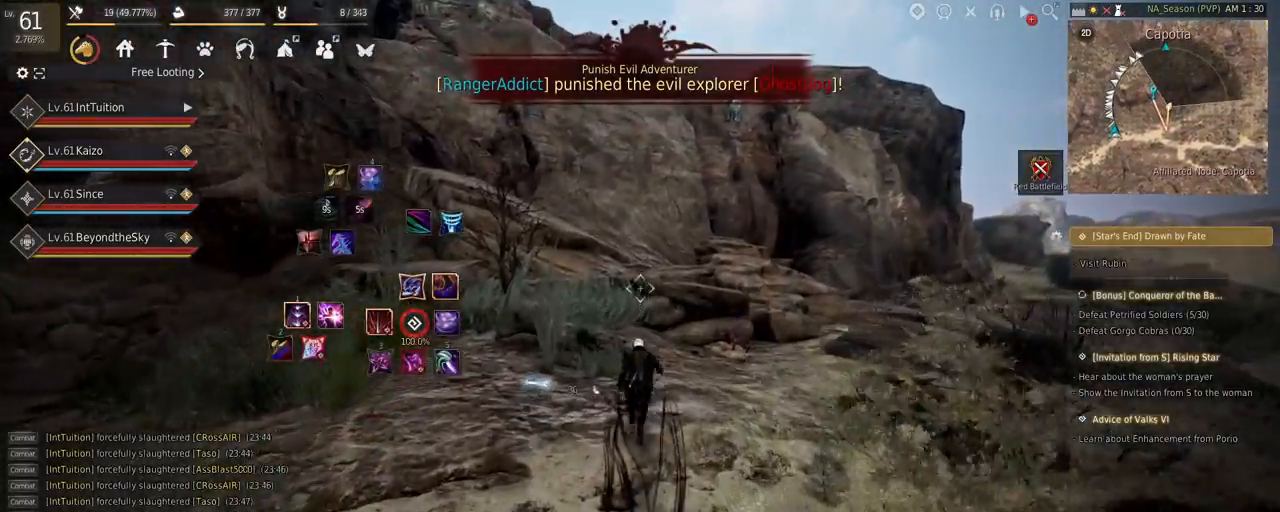
{"keys": ["w"], "mouse": ["left"], "events": [[450, "r", "up"], [500, "mouse_left", "down"]]}
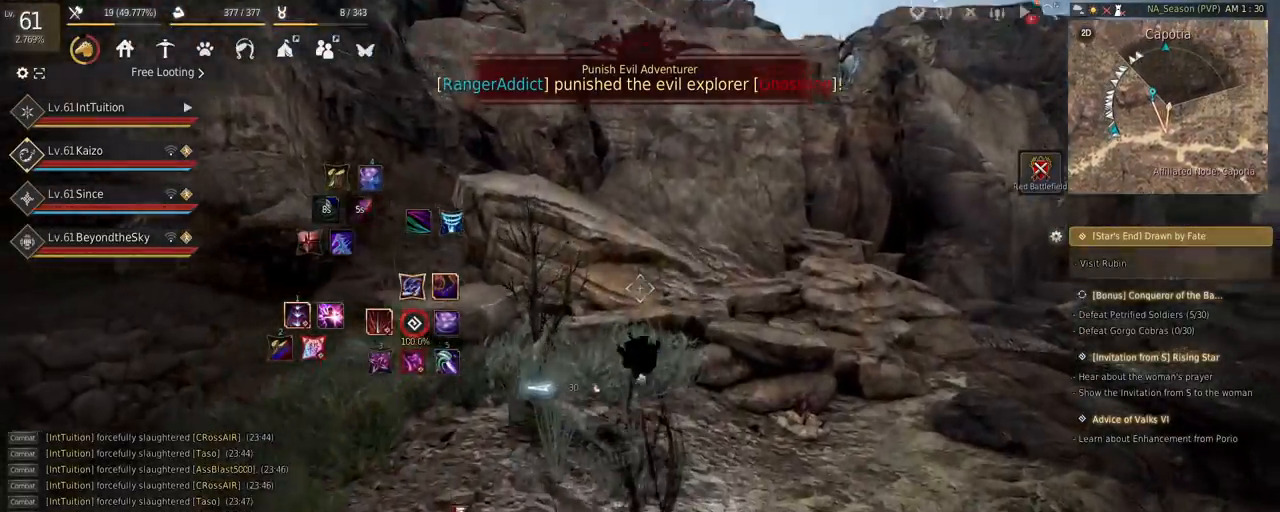
{"keys": ["w"], "mouse": [], "events": [[234, "mouse_left", "up"], [250, "f", "down"], [350, "f", "up"]]}
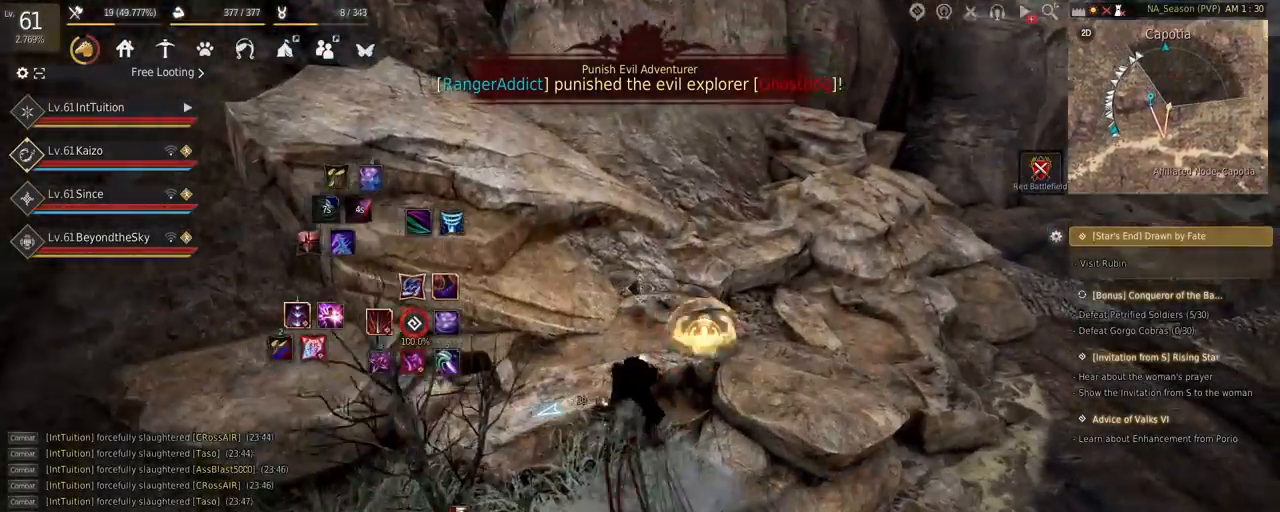
{"keys": ["w"], "mouse": [], "events": [[317, "r", "down"], [450, "r", "up"]]}
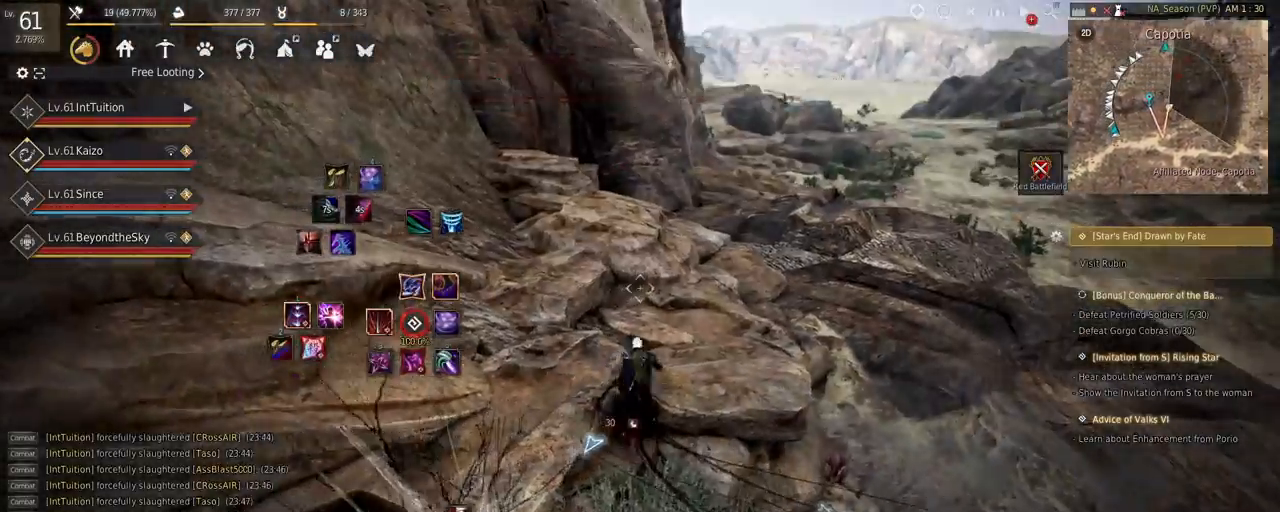
{"keys": ["r", "w"], "mouse": [], "events": [[267, "r", "down"]]}
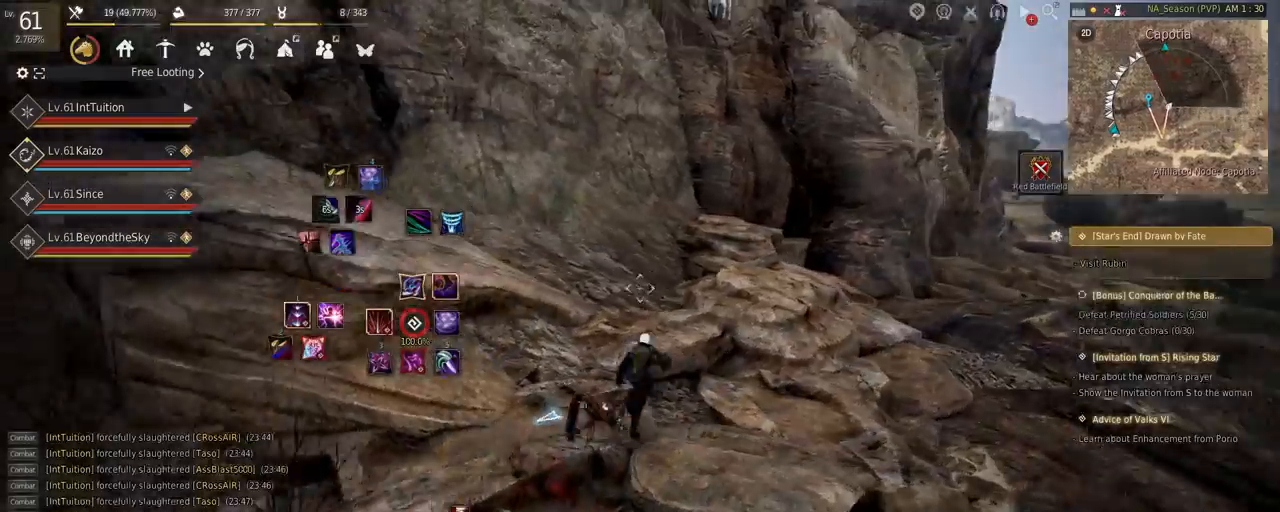
{"keys": ["r", "w"], "mouse": [], "events": []}
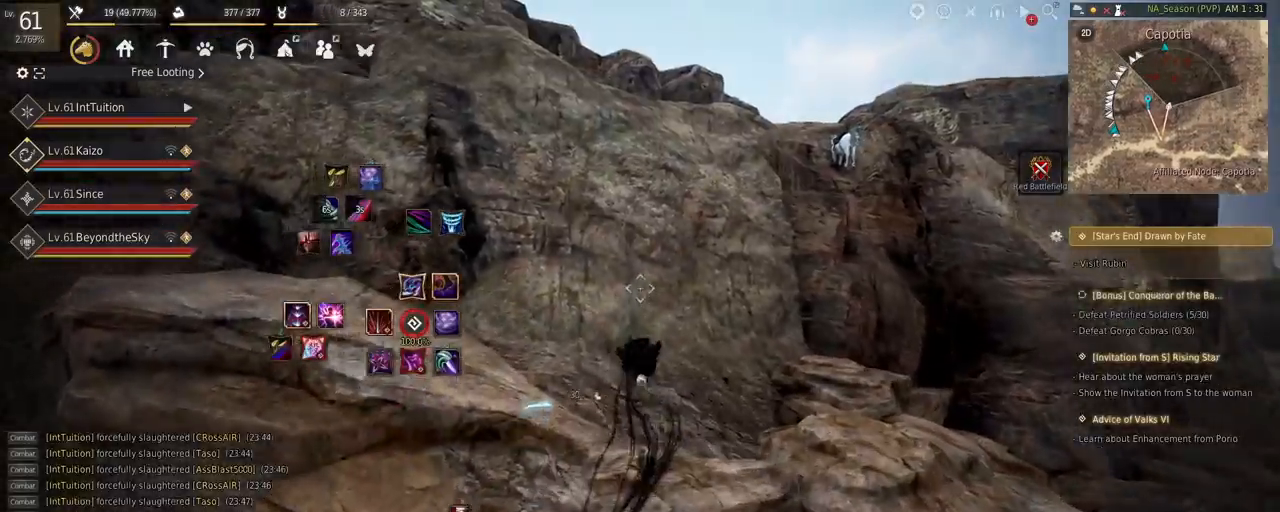
{"keys": ["w"], "mouse": [], "events": [[100, "r", "up"], [134, "mouse_left", "down"], [267, "mouse_left", "up"]]}
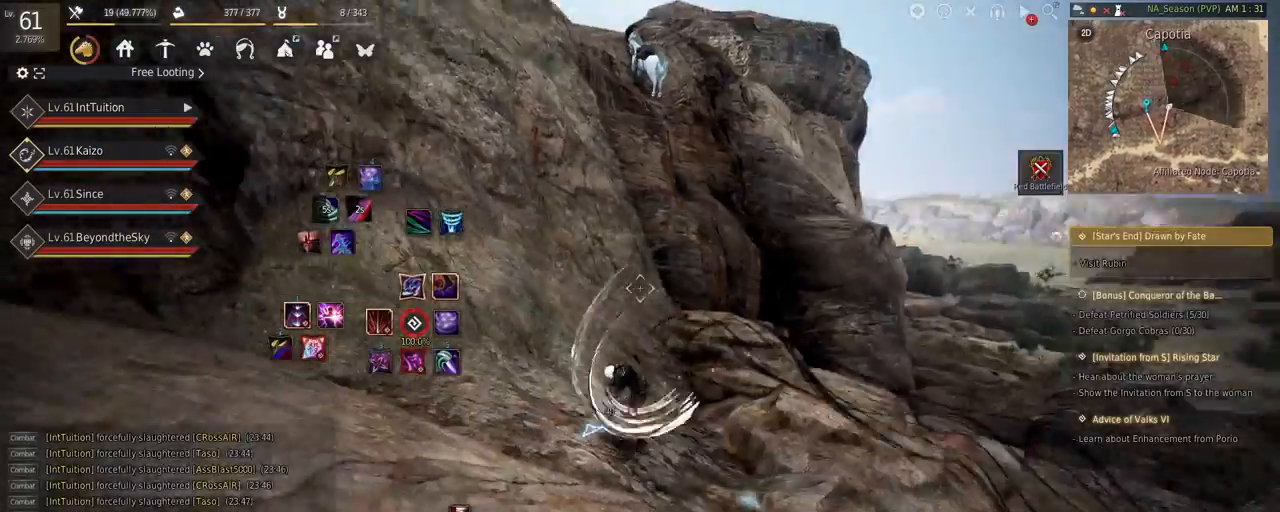
{"keys": ["w"], "mouse": [], "events": [[84, "f", "down"], [150, "f", "up"]]}